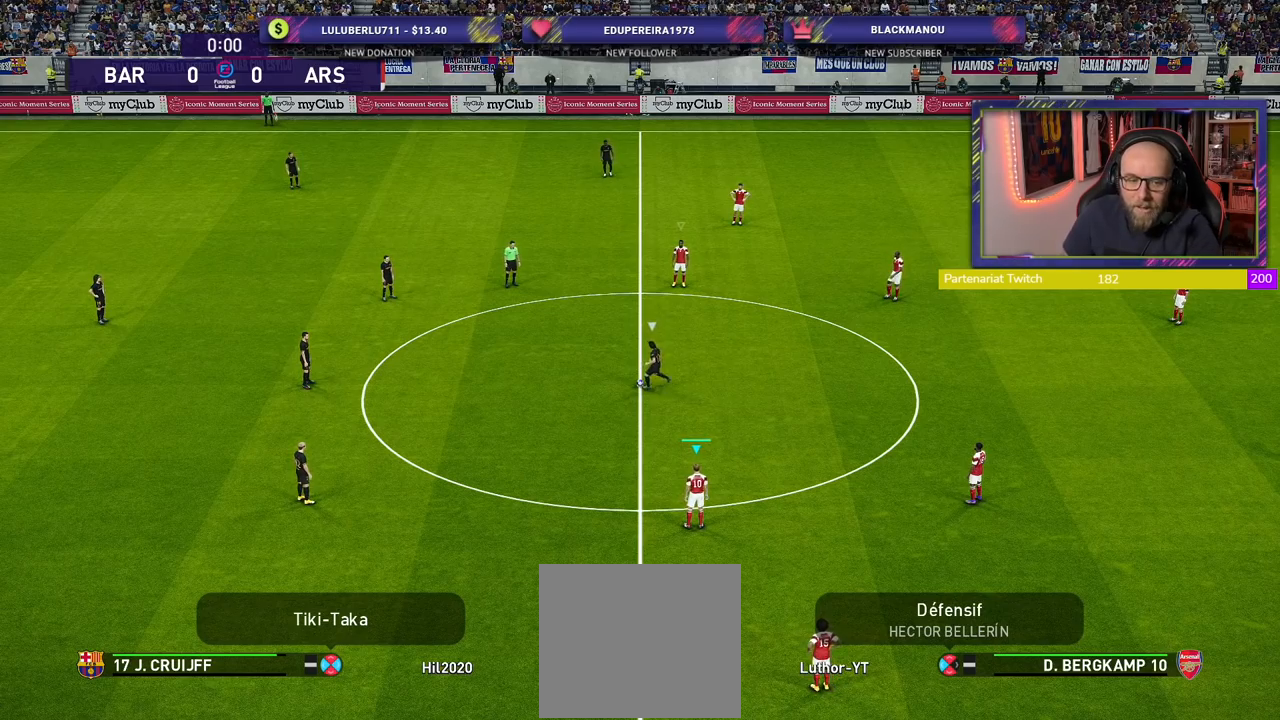
Gameplay with a controller (PlayStation layout); each line is a JSON object with the inputs held at the frame after it. "events" lists button and stick changes between this image and that frame as [ms after this image, input, new state], when the widget could be followed in between.
{"buttons": [], "left_stick": "up-left", "right_stick": "center", "events": [[340, "L1", "down"], [340, "left_stick", "up-left"], [460, "L1", "up"]]}
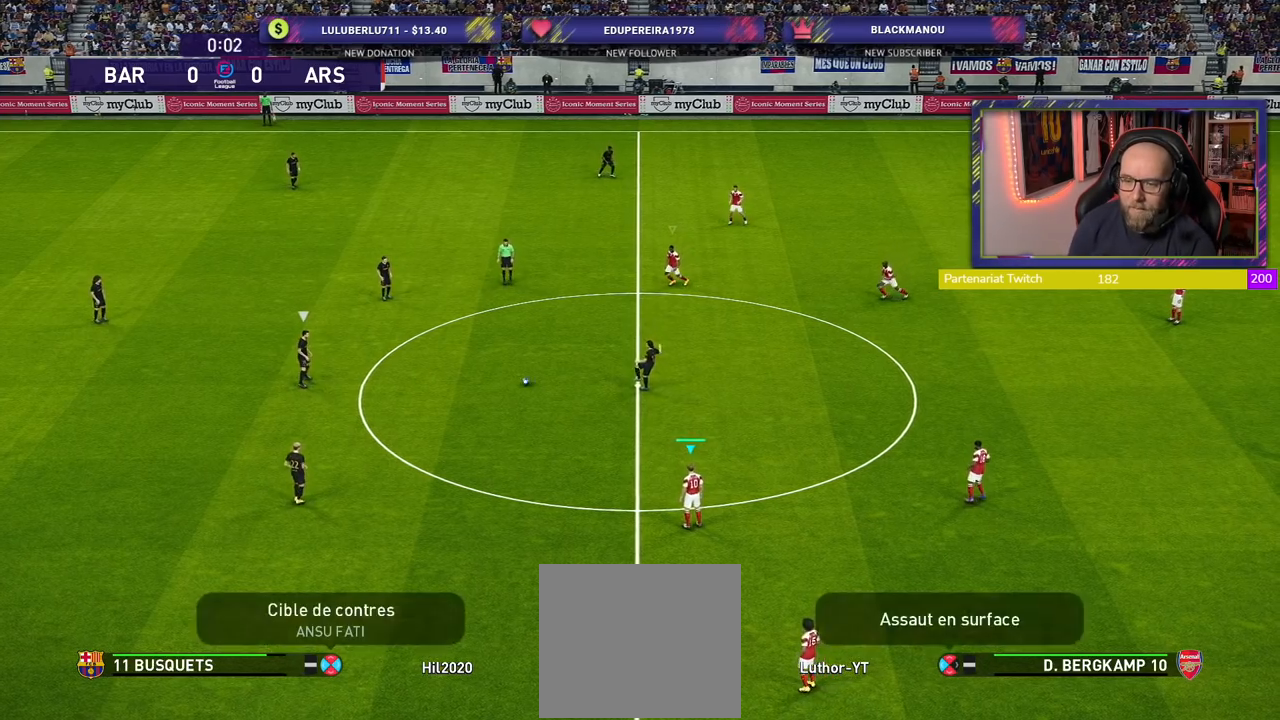
{"buttons": ["R2"], "left_stick": "up-left", "right_stick": "center", "events": [[240, "R2", "down"], [260, "L1", "down"], [420, "L1", "up"]]}
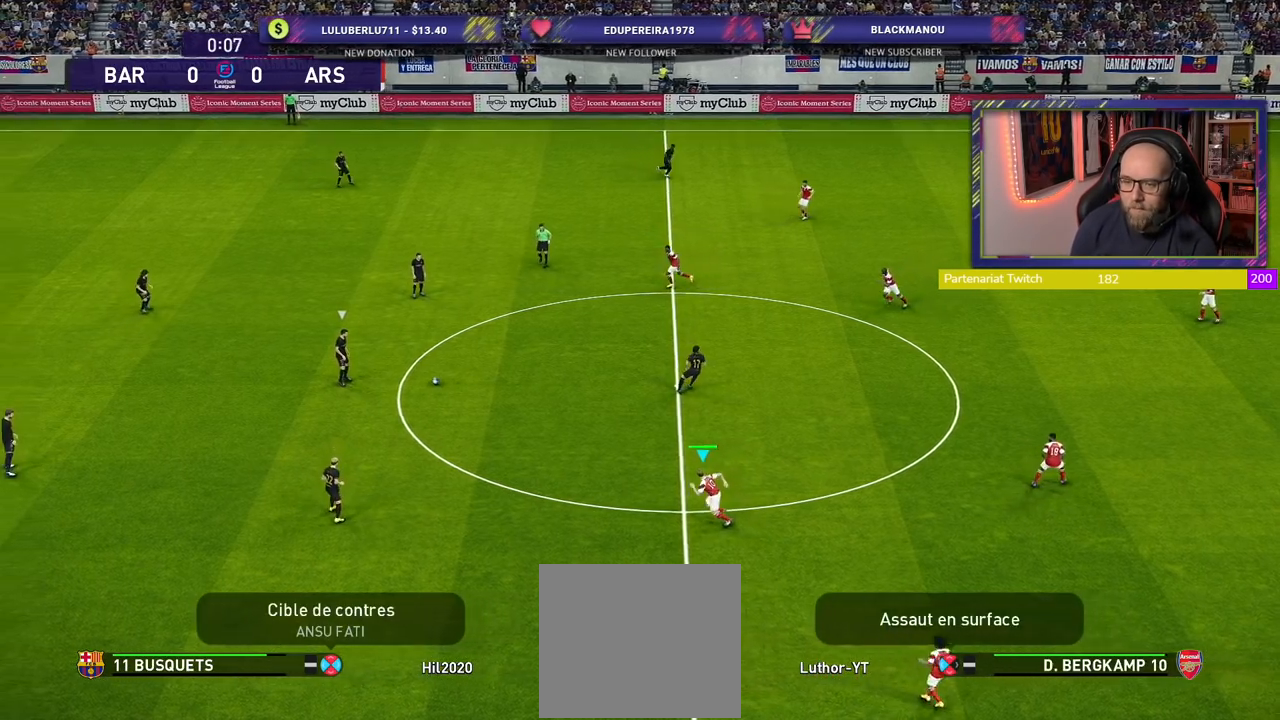
{"buttons": ["L2", "R2"], "left_stick": "left", "right_stick": "center", "events": [[380, "left_stick", "left"], [440, "L2", "down"]]}
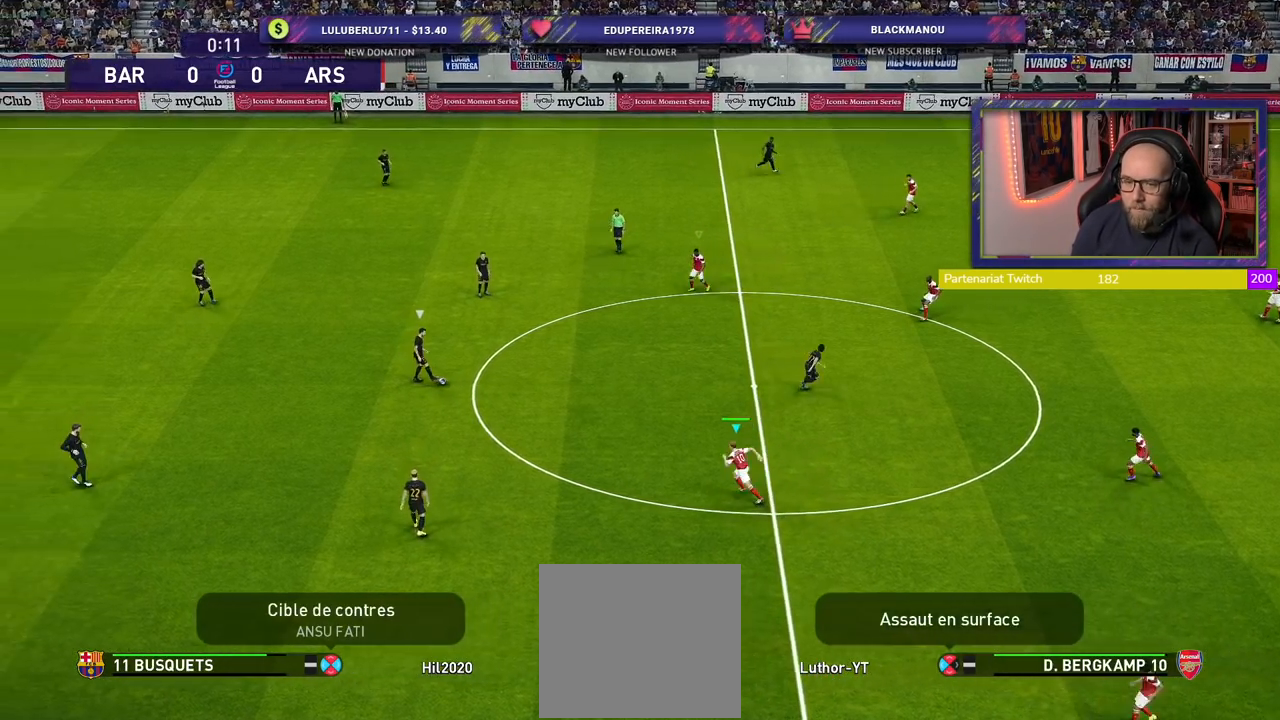
{"buttons": ["SQUARE", "L2", "R2"], "left_stick": "left", "right_stick": "center", "events": [[400, "SQUARE", "down"]]}
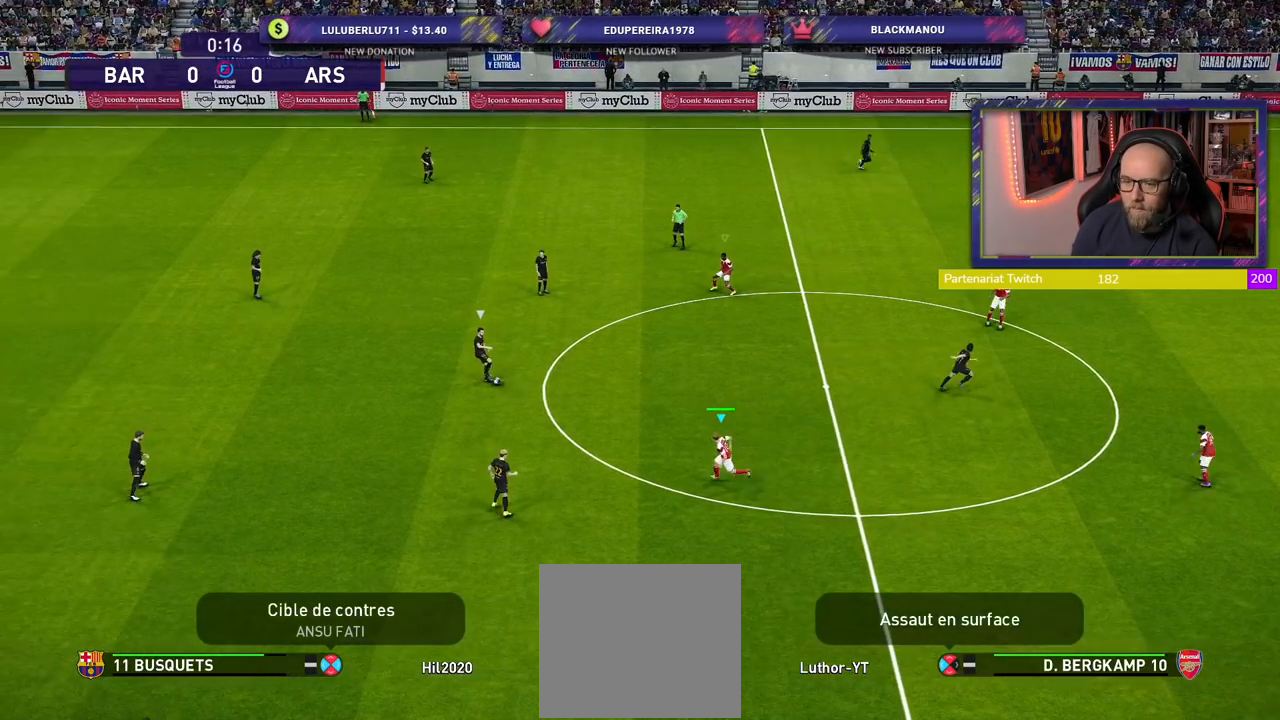
{"buttons": ["R2"], "left_stick": "right", "right_stick": "right", "events": [[80, "left_stick", "up-left"], [280, "L2", "up"], [280, "SQUARE", "up"], [340, "left_stick", "right"], [440, "right_stick", "right"]]}
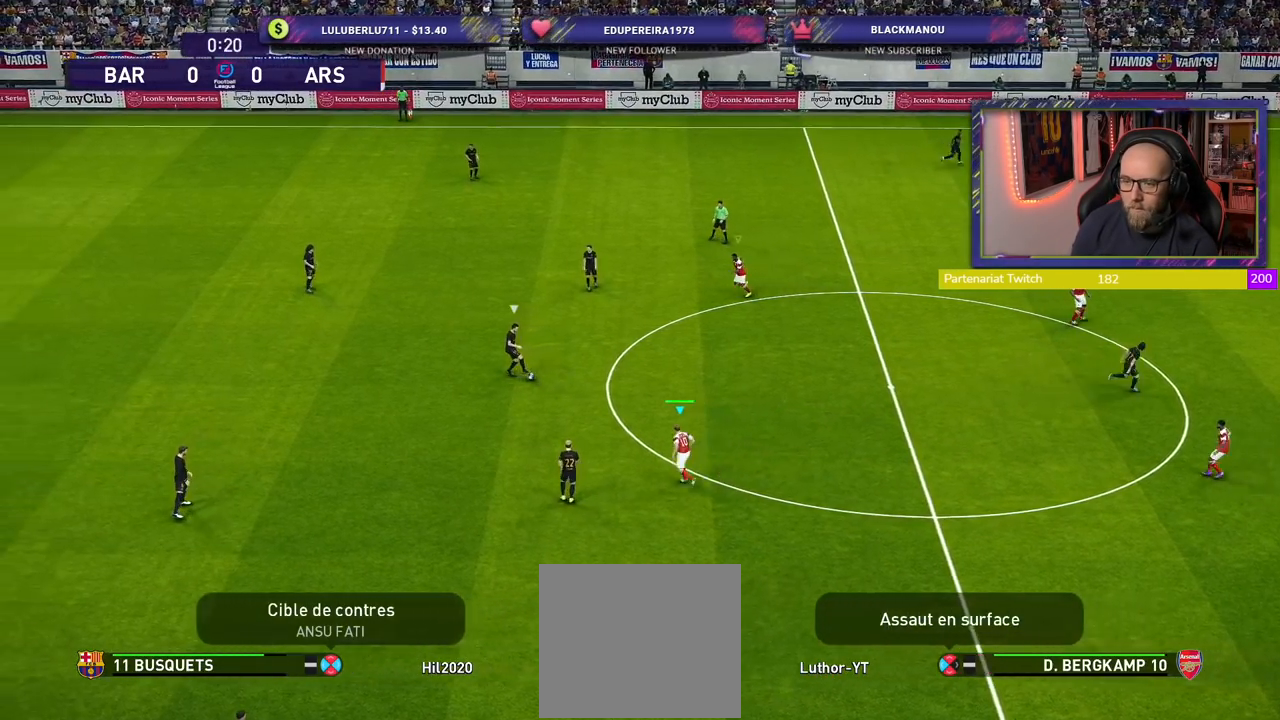
{"buttons": ["SQUARE", "R2"], "left_stick": "right", "right_stick": "center", "events": [[40, "right_stick", "center"], [240, "right_stick", "right"], [360, "right_stick", "center"], [500, "SQUARE", "down"]]}
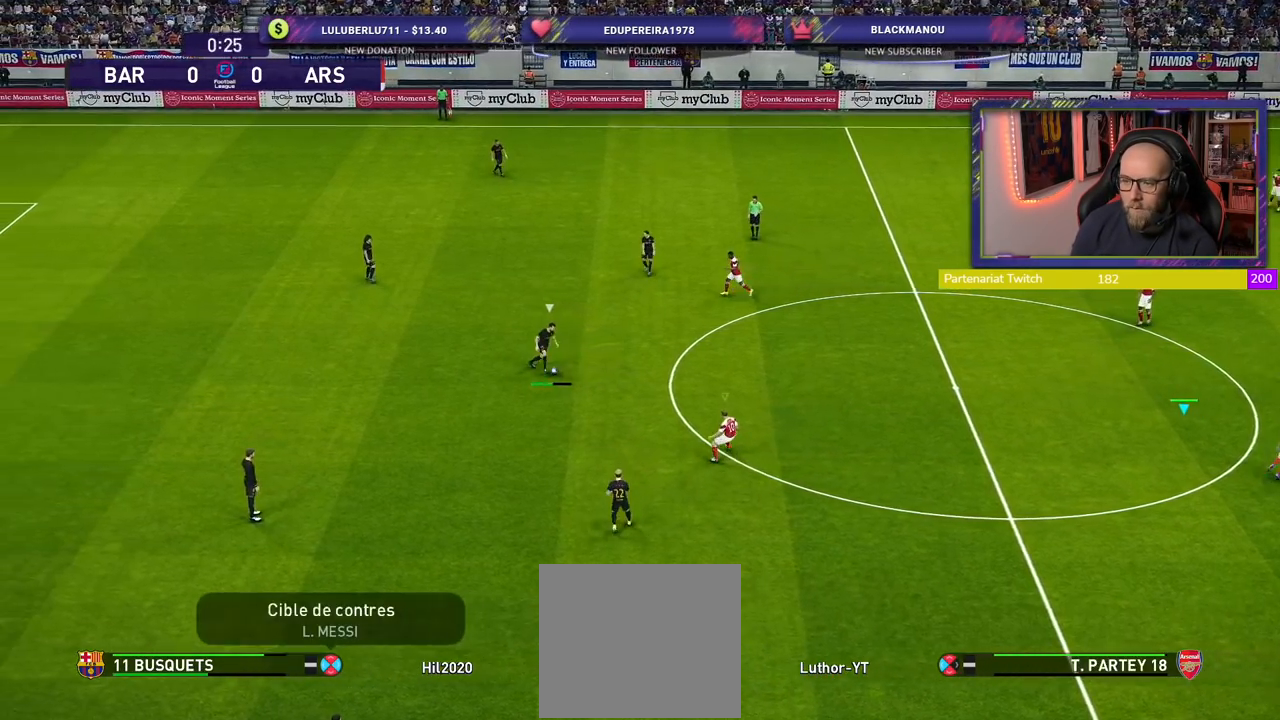
{"buttons": ["SQUARE", "R2"], "left_stick": "right", "right_stick": "center", "events": []}
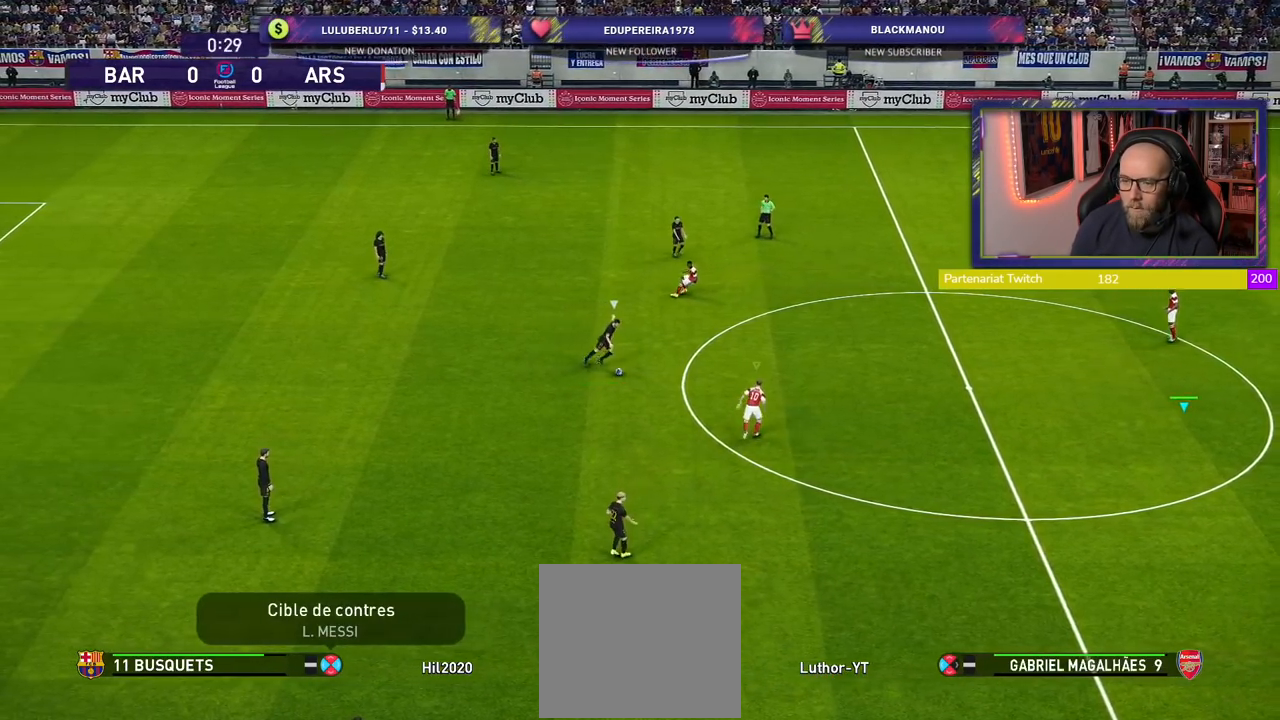
{"buttons": ["SQUARE", "R2"], "left_stick": "right", "right_stick": "center", "events": []}
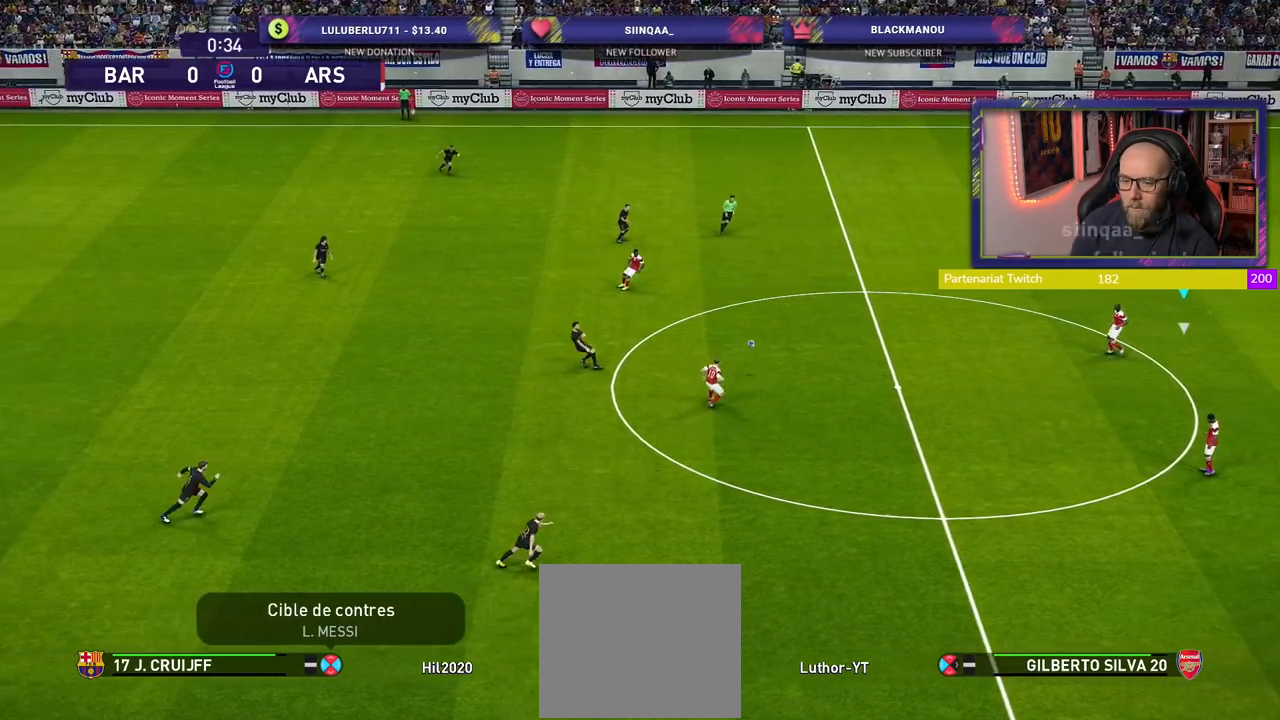
{"buttons": ["SQUARE", "R2"], "left_stick": "right", "right_stick": "center", "events": []}
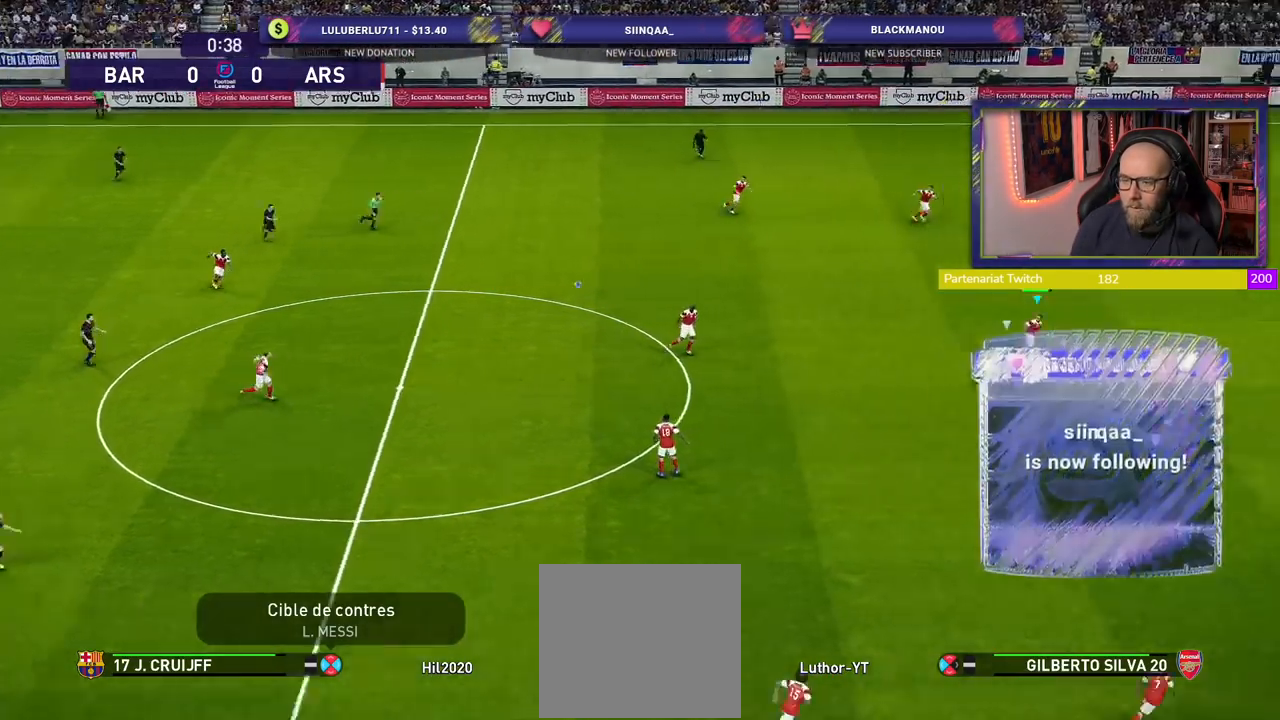
{"buttons": ["SQUARE", "R2"], "left_stick": "right", "right_stick": "center", "events": []}
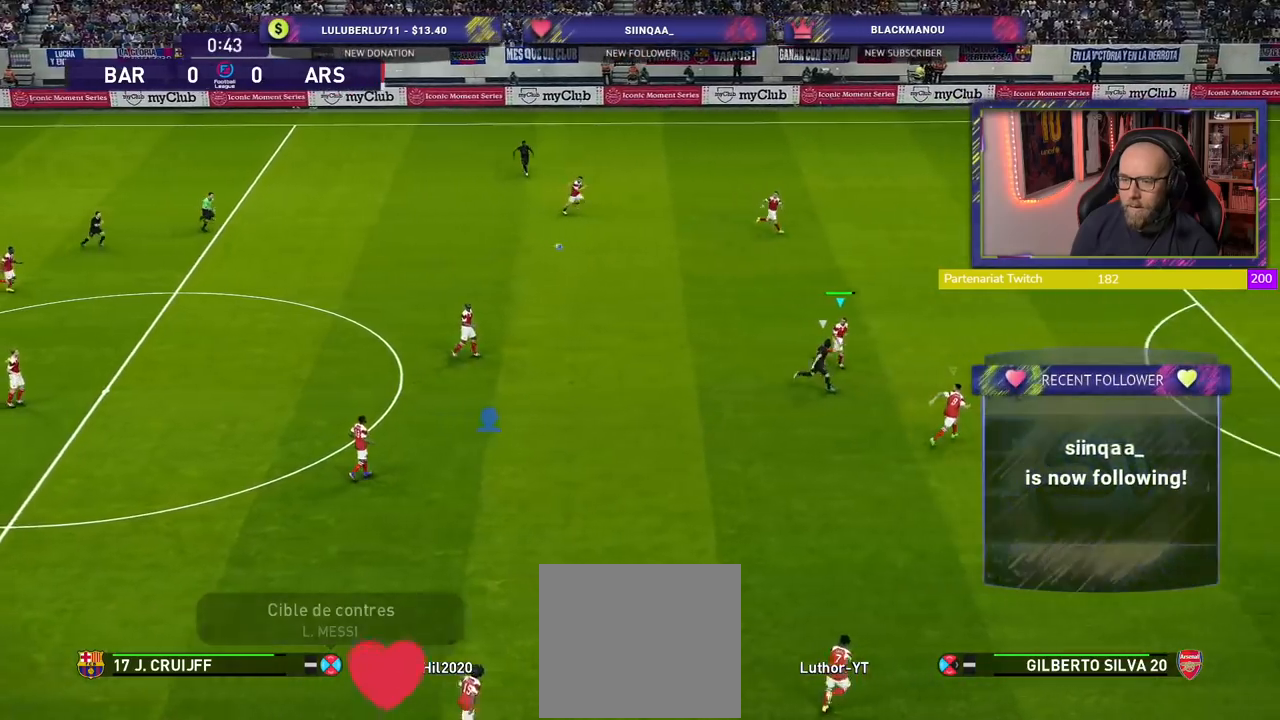
{"buttons": ["CROSS", "R2"], "left_stick": "left", "right_stick": "center", "events": [[360, "SQUARE", "up"], [420, "left_stick", "left"], [440, "CROSS", "down"]]}
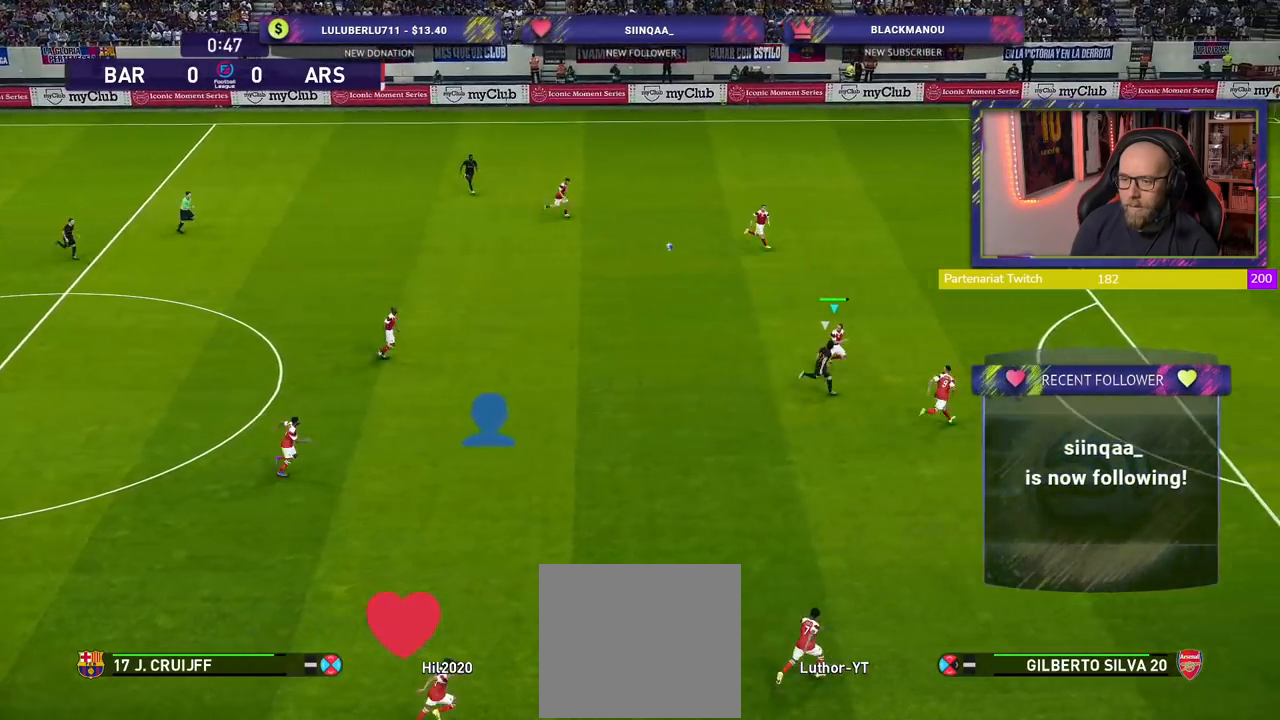
{"buttons": ["R2"], "left_stick": "down-left", "right_stick": "center", "events": [[60, "left_stick", "down-left"], [80, "CROSS", "up"]]}
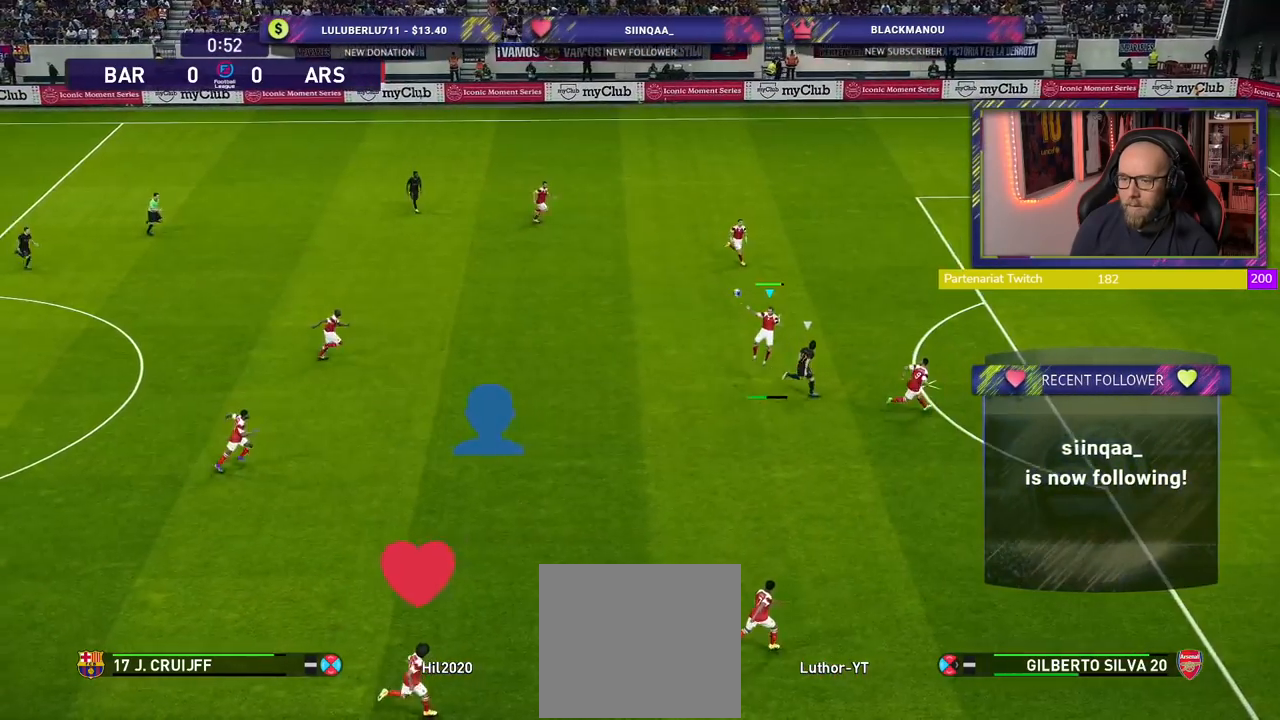
{"buttons": [], "left_stick": "down", "right_stick": "center", "events": [[40, "left_stick", "center"], [440, "left_stick", "down"], [500, "R2", "up"]]}
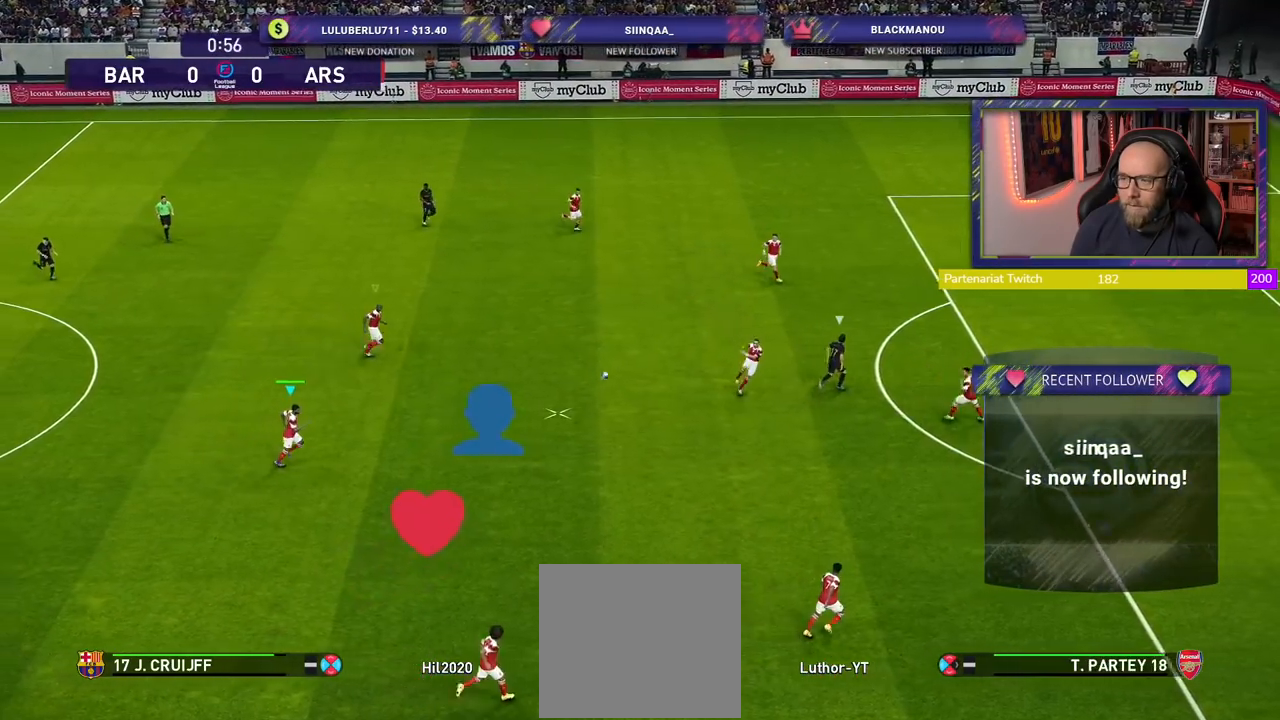
{"buttons": [], "left_stick": "down", "right_stick": "center", "events": []}
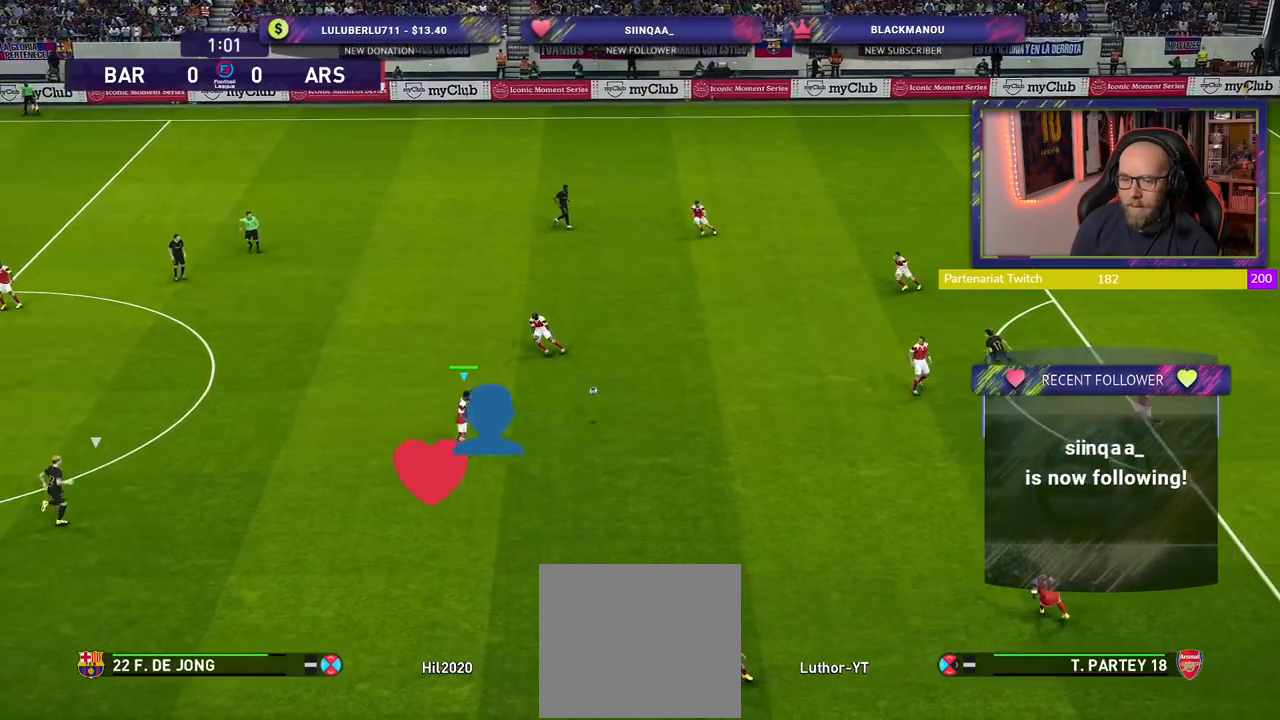
{"buttons": [], "left_stick": "down-left", "right_stick": "center", "events": [[380, "left_stick", "down-left"]]}
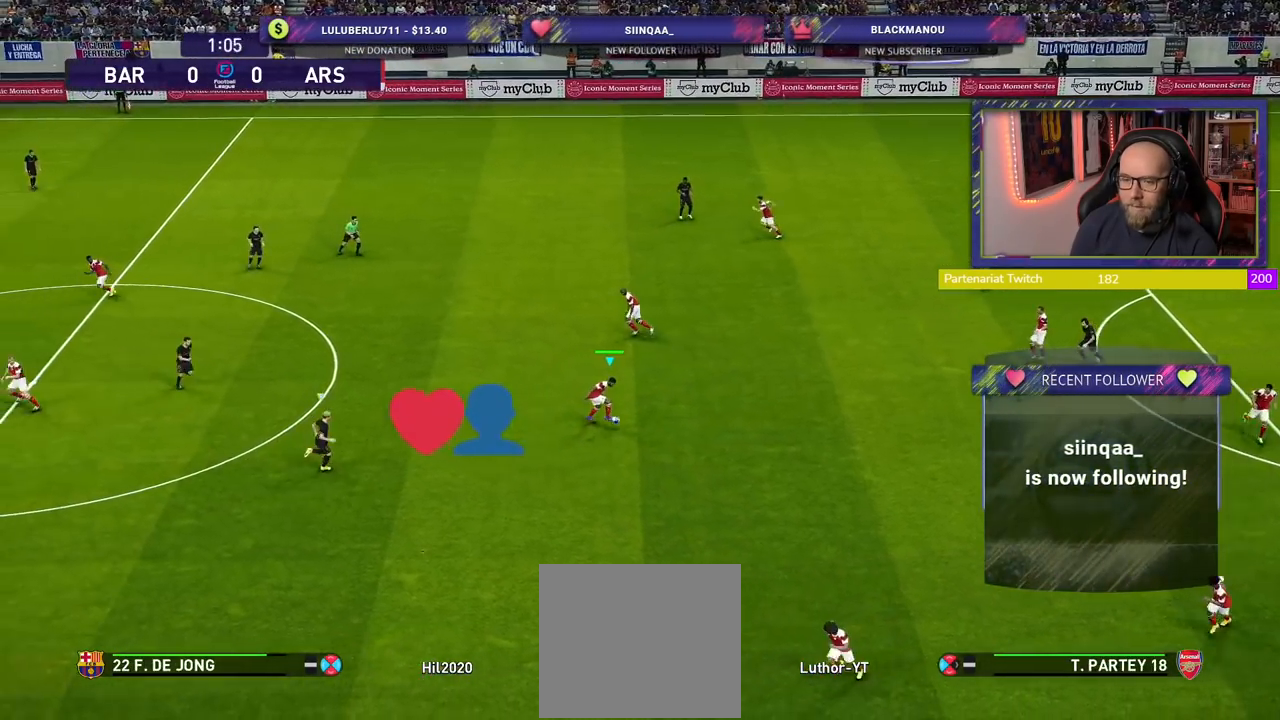
{"buttons": [], "left_stick": "center", "right_stick": "center", "events": [[200, "CROSS", "down"], [200, "left_stick", "down"], [340, "CROSS", "up"], [500, "left_stick", "center"]]}
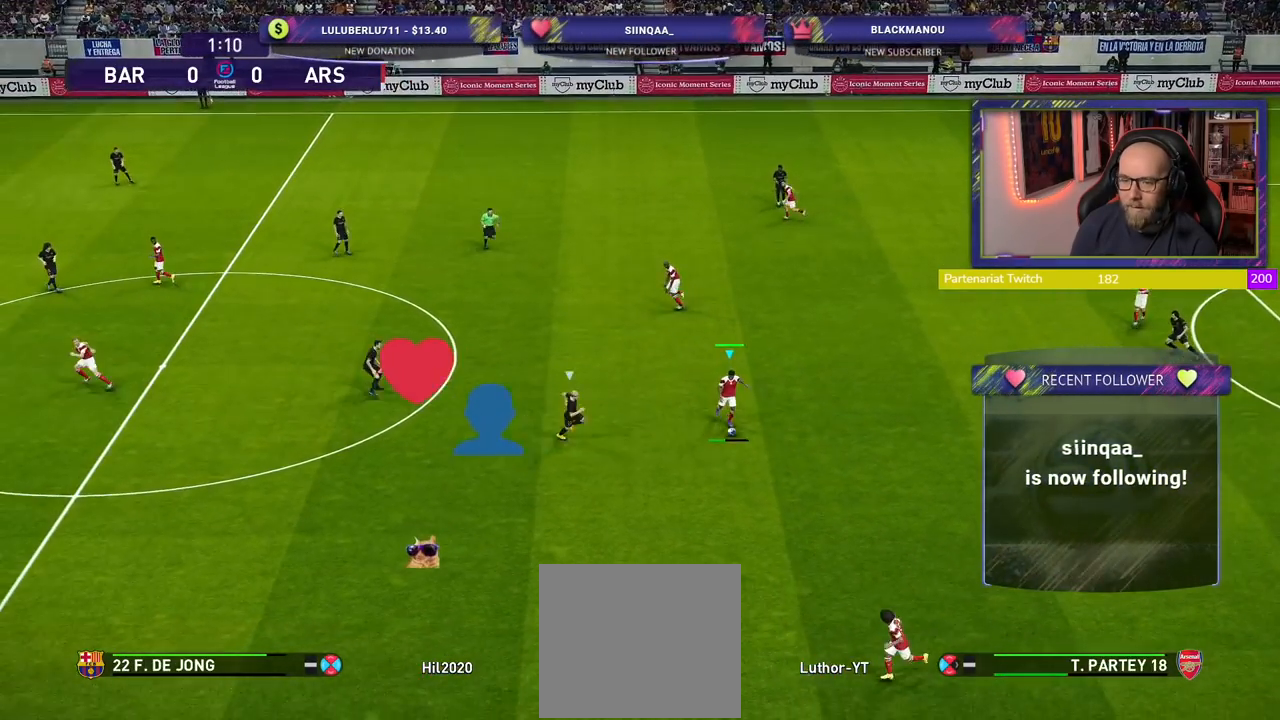
{"buttons": [], "left_stick": "left", "right_stick": "center", "events": [[280, "left_stick", "left"]]}
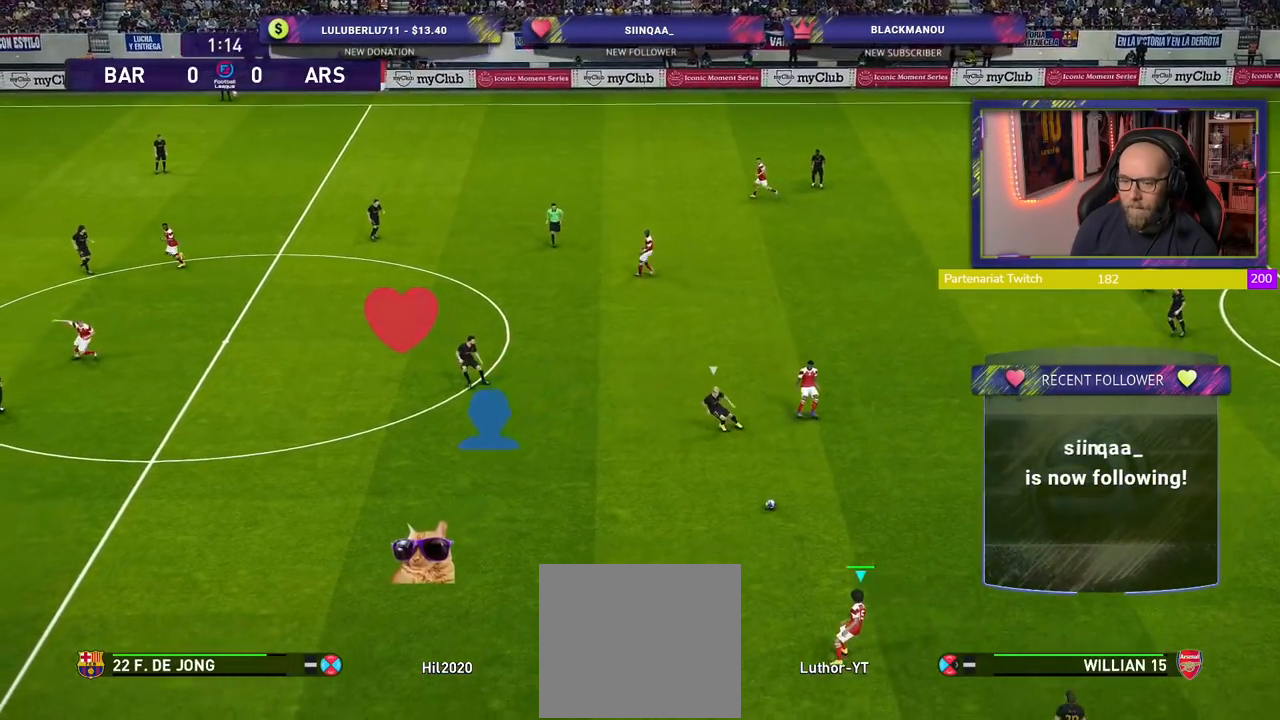
{"buttons": [], "left_stick": "left", "right_stick": "center"}
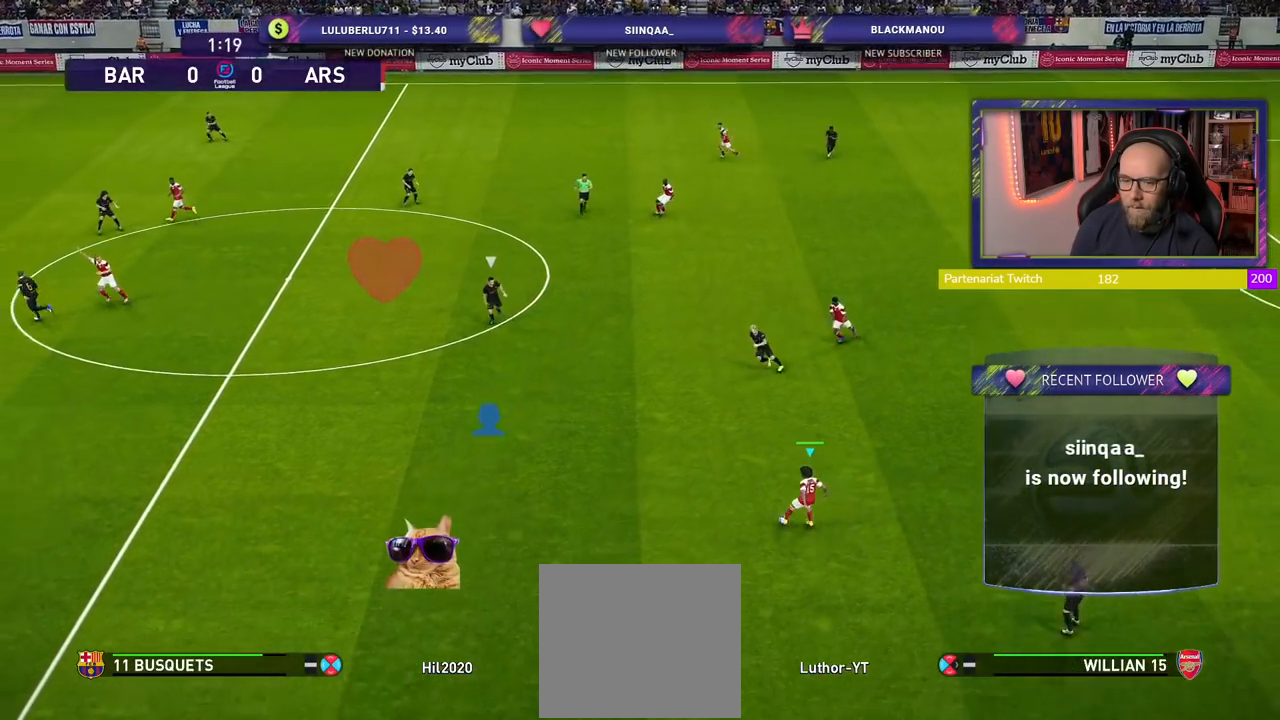
{"buttons": ["R2"], "left_stick": "left", "right_stick": "center", "events": [[60, "R2", "down"]]}
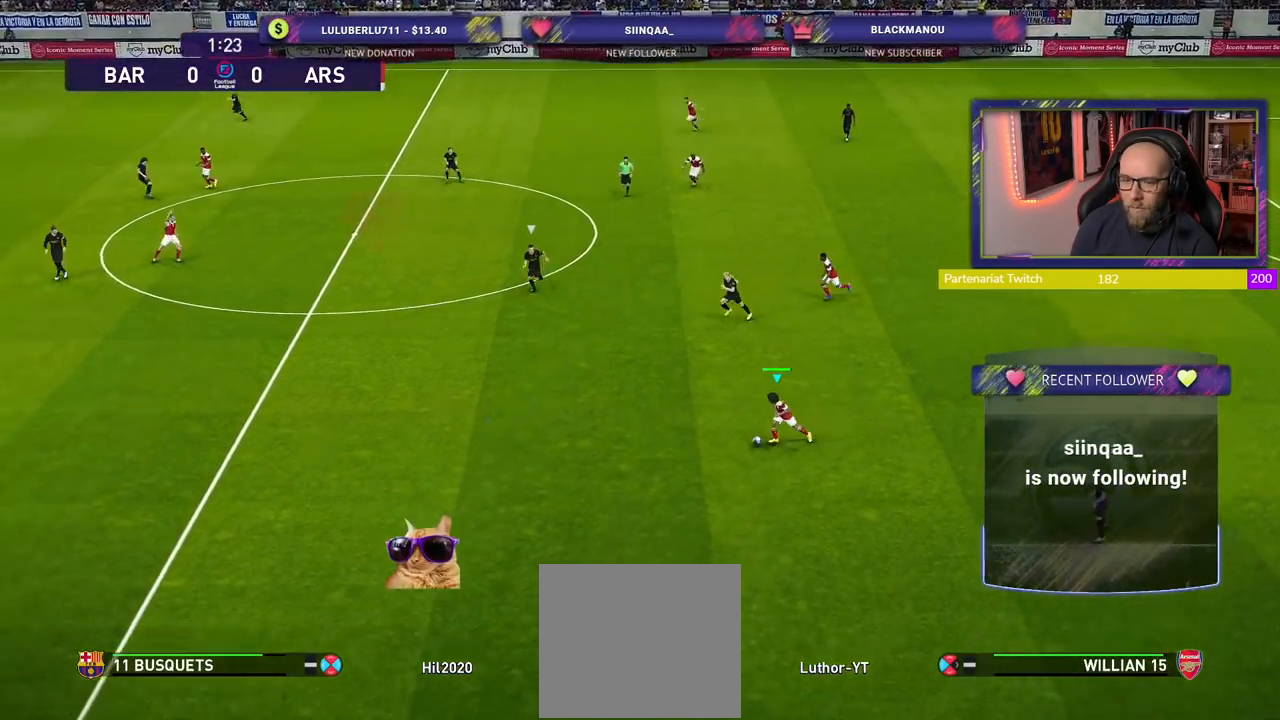
{"buttons": ["R2"], "left_stick": "up-left", "right_stick": "center", "events": [[260, "CROSS", "down"], [260, "left_stick", "up-left"], [480, "CROSS", "up"]]}
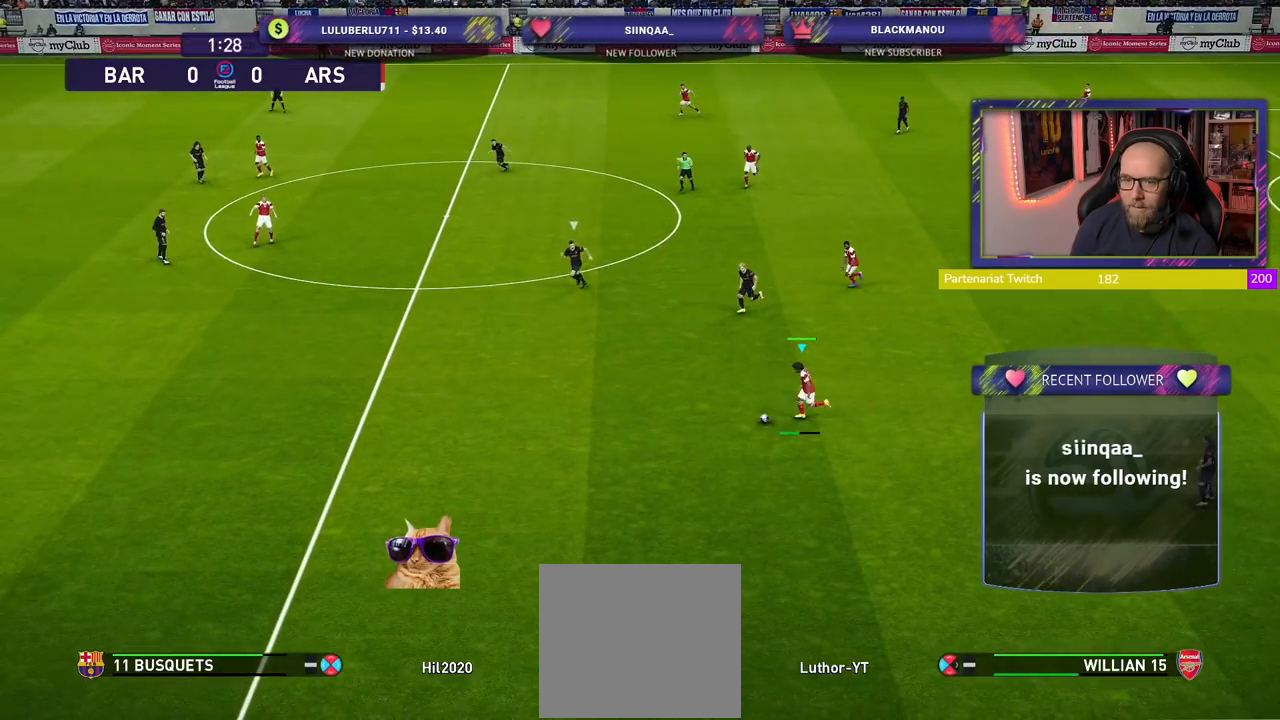
{"buttons": ["R2"], "left_stick": "center", "right_stick": "center", "events": [[140, "left_stick", "center"]]}
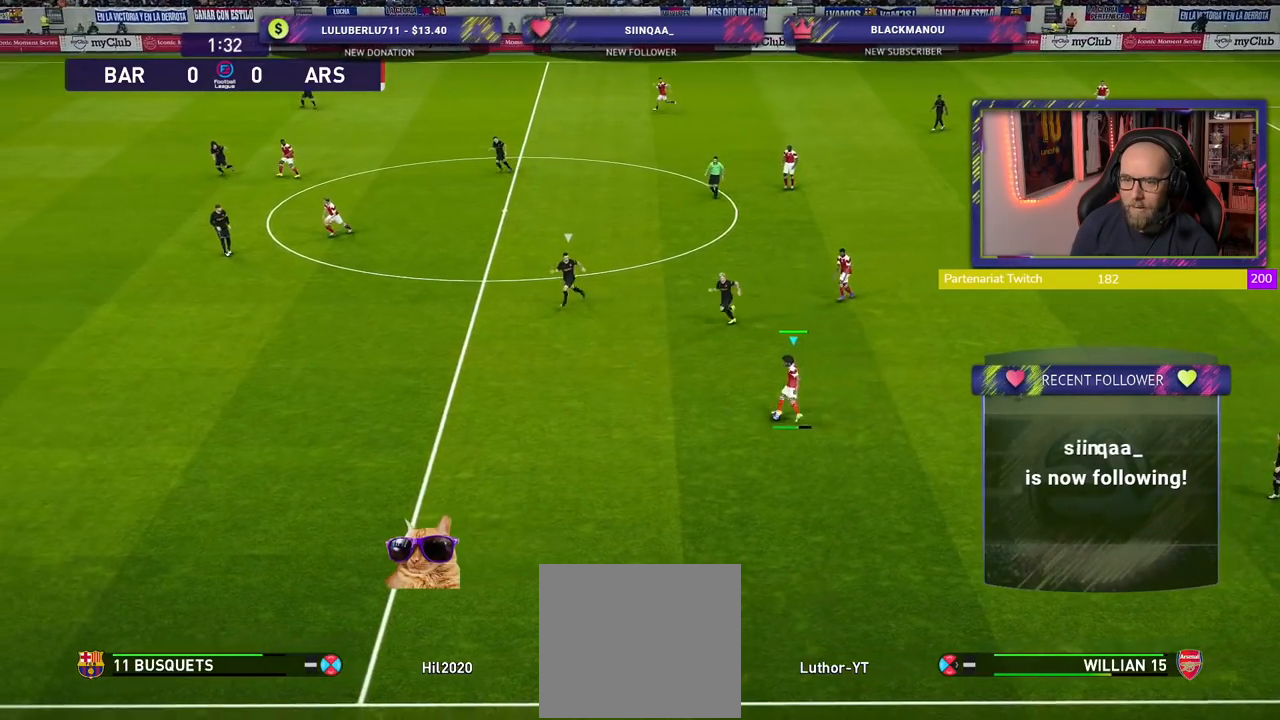
{"buttons": ["R2"], "left_stick": "center", "right_stick": "center", "events": []}
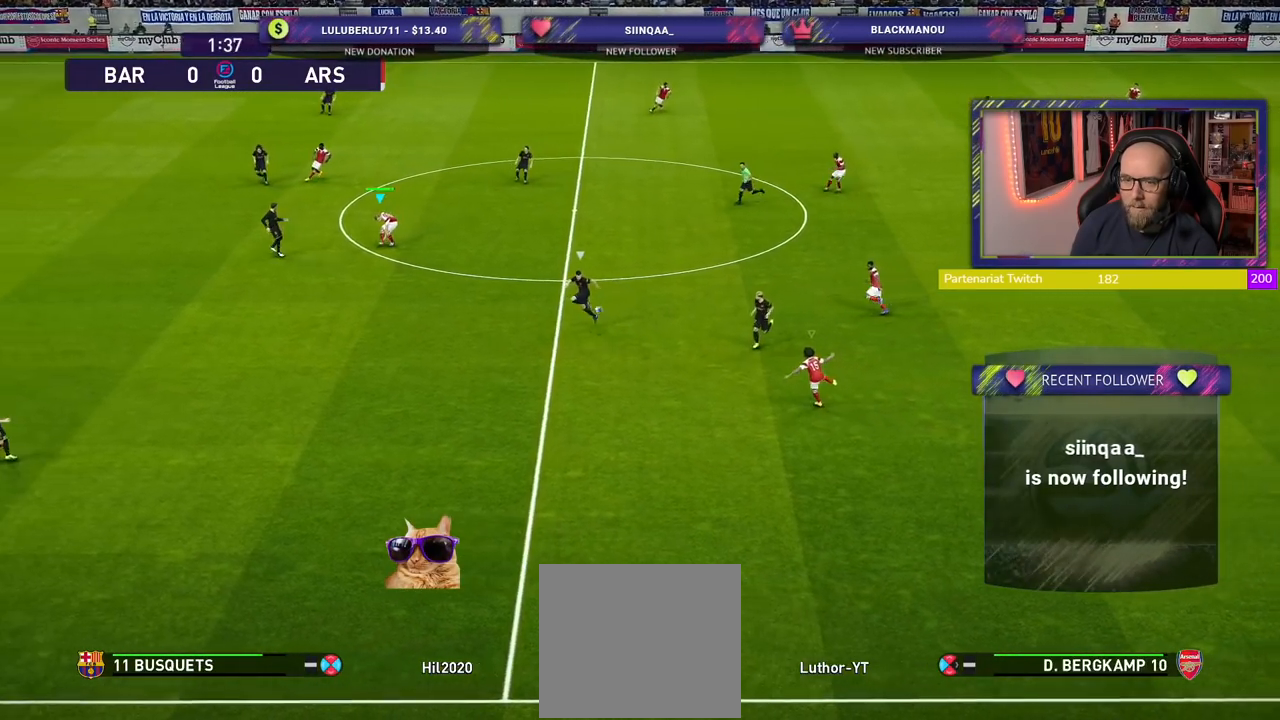
{"buttons": ["L1", "R2"], "left_stick": "down-left", "right_stick": "center", "events": [[120, "R2", "up"], [180, "left_stick", "right"], [240, "left_stick", "down-right"], [340, "R2", "down"], [400, "left_stick", "down-left"], [440, "L1", "down"]]}
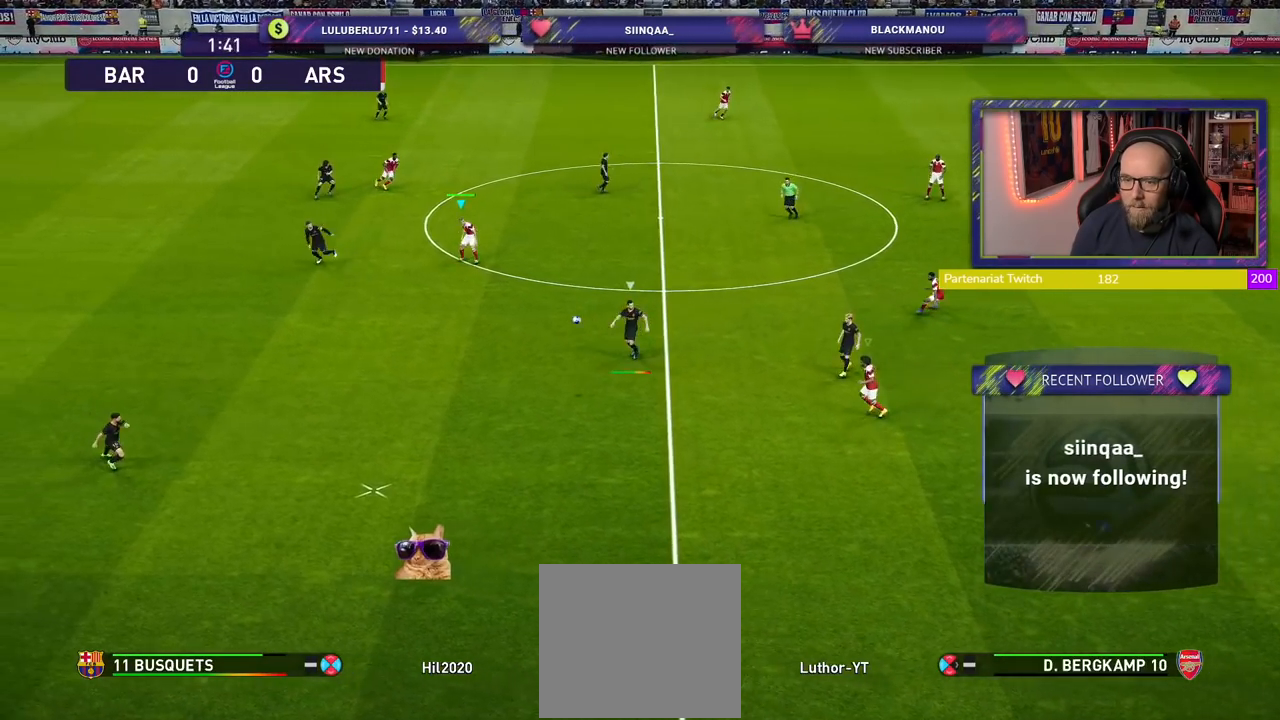
{"buttons": ["R2"], "left_stick": "down-left", "right_stick": "center", "events": [[40, "L1", "up"]]}
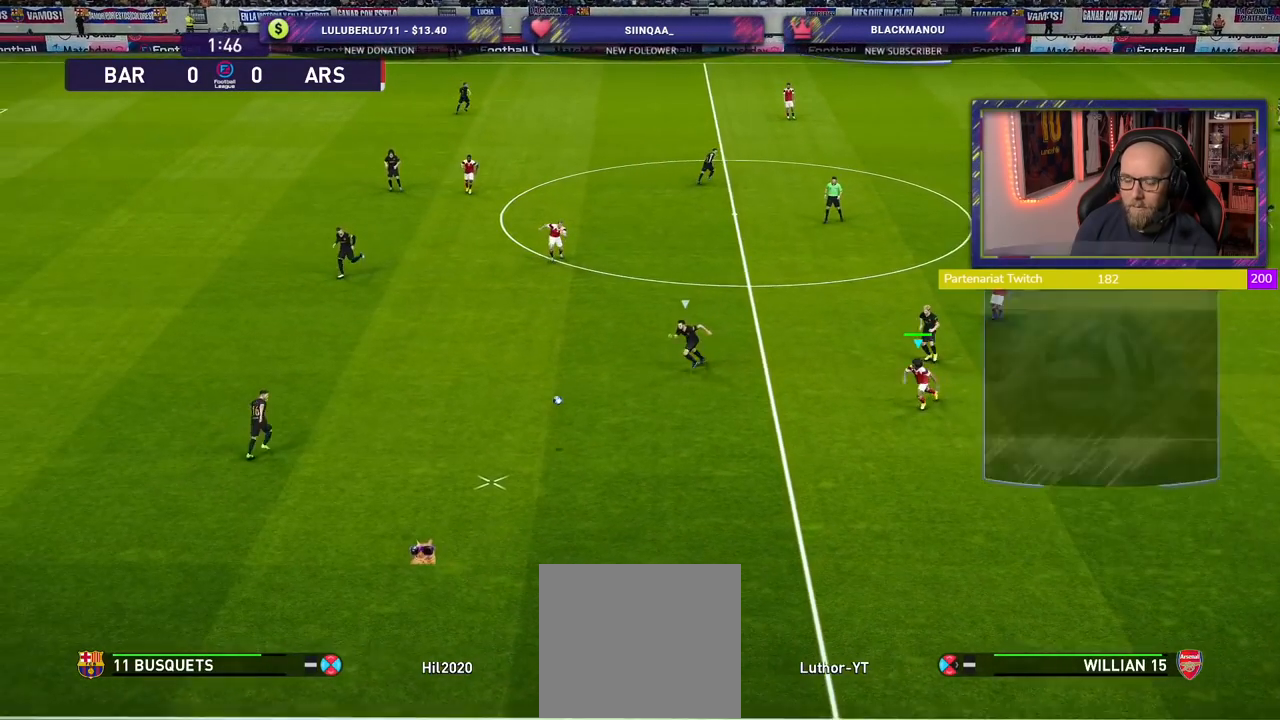
{"buttons": ["R2"], "left_stick": "down-left", "right_stick": "center", "events": []}
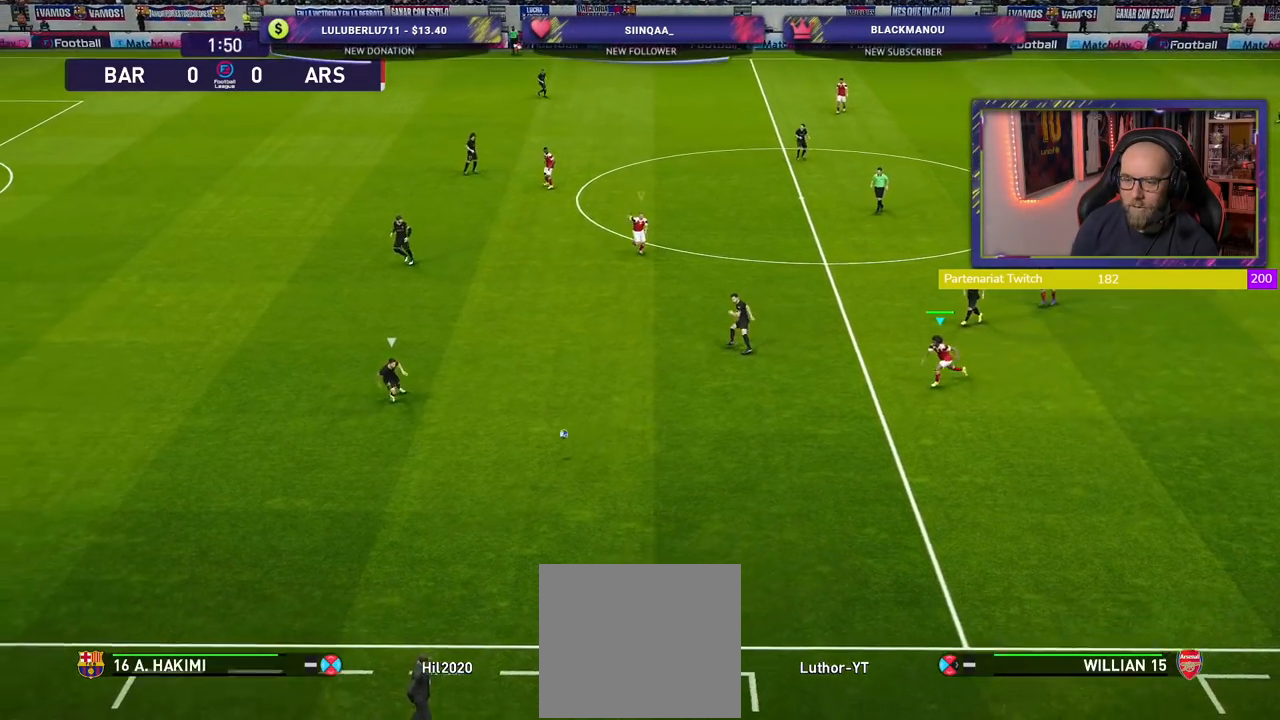
{"buttons": ["R2"], "left_stick": "down-left", "right_stick": "center", "events": []}
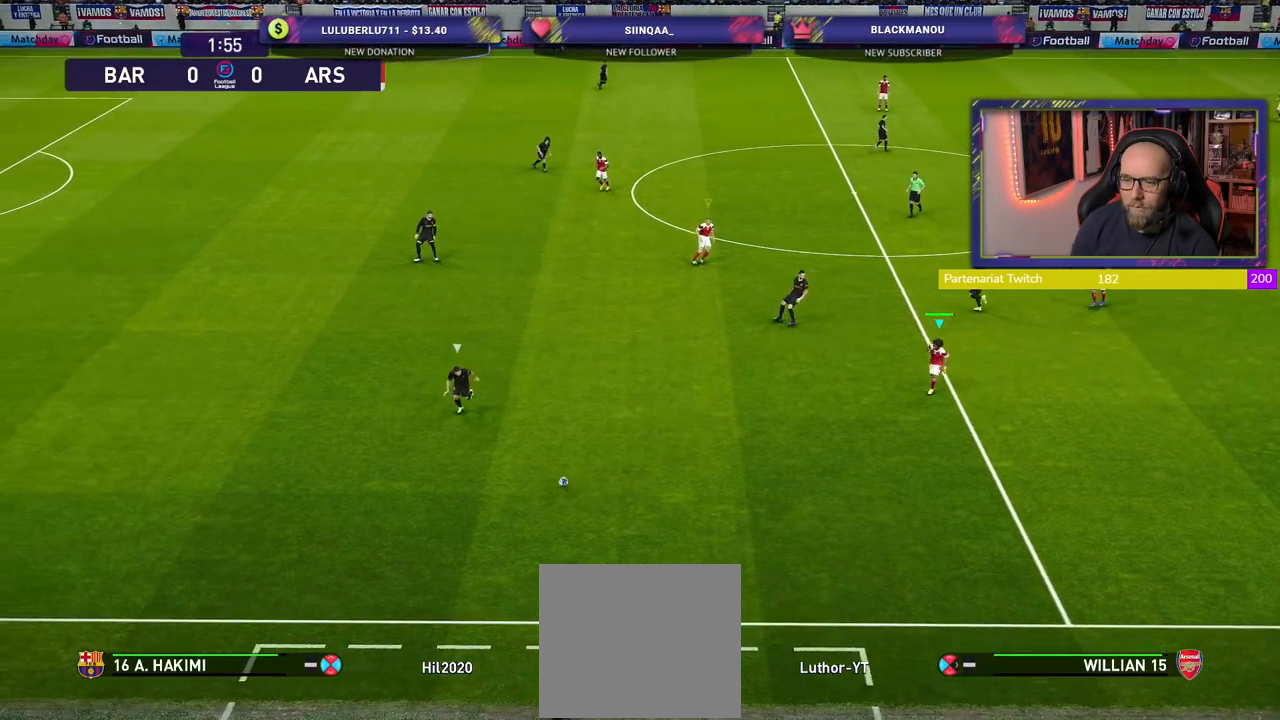
{"buttons": ["R2"], "left_stick": "down-left", "right_stick": "center", "events": []}